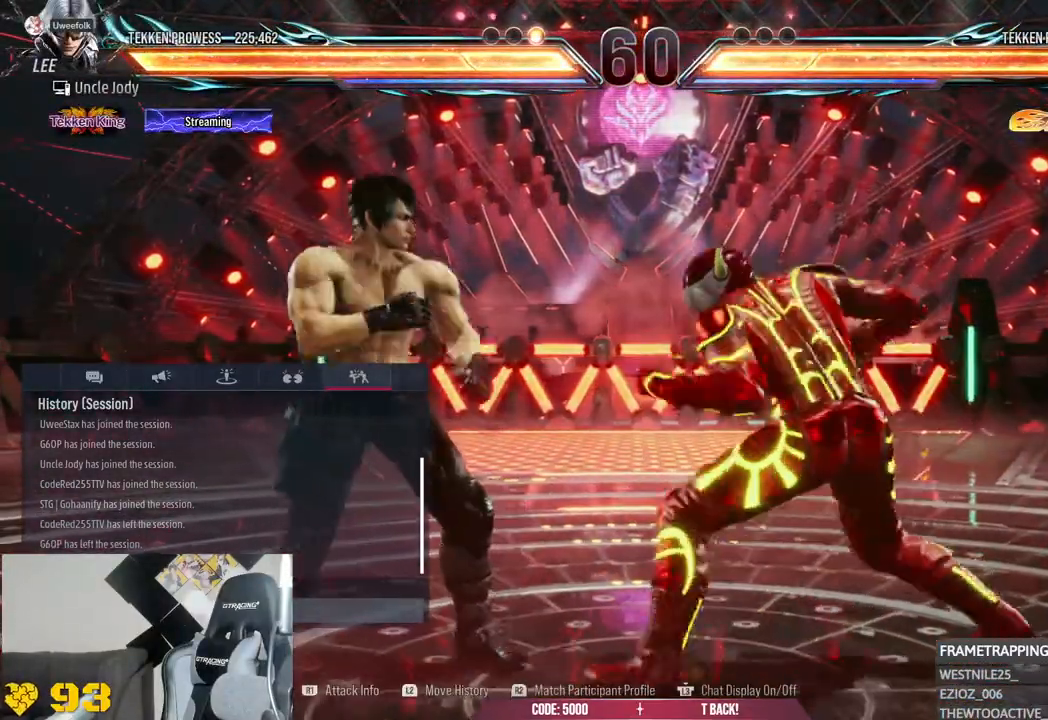
Gameplay with a controller (PlayStation layout); each line is a JSON object with the inputs held at the frame after it. "events" lists button and stick changes between this image and that frame as [ms after this image, input, new state], when the widget could be followed in between.
{"buttons": ["L1"], "left_stick": "center", "right_stick": "center", "events": [[467, "L1", "down"]]}
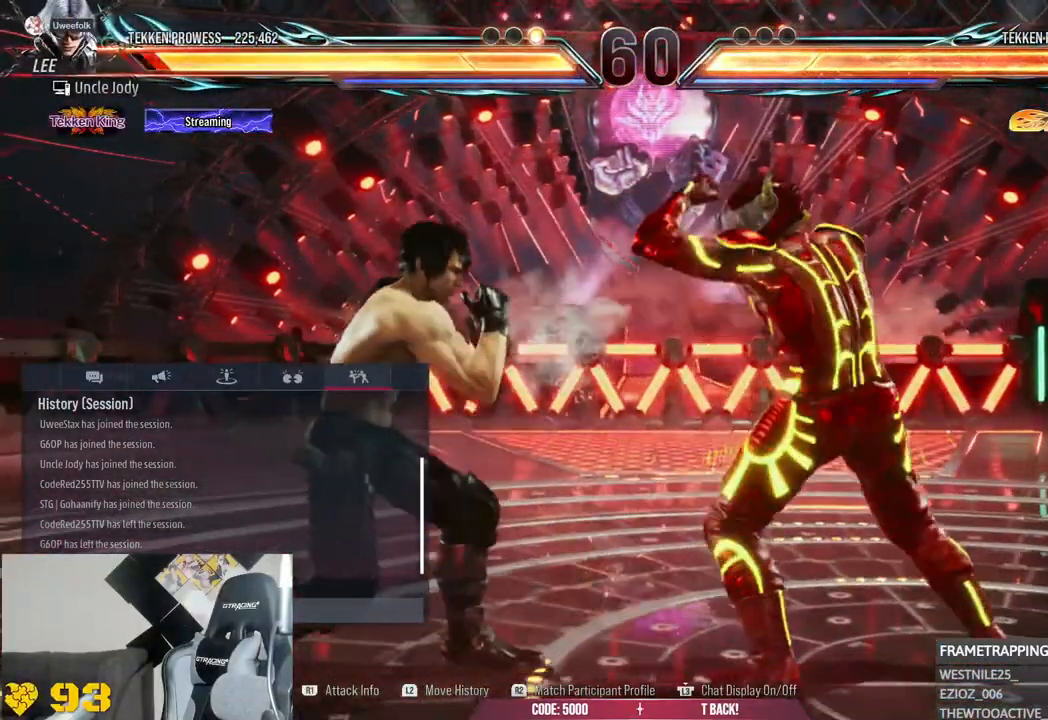
{"buttons": [], "left_stick": "center", "right_stick": "center", "events": [[17, "L1", "up"]]}
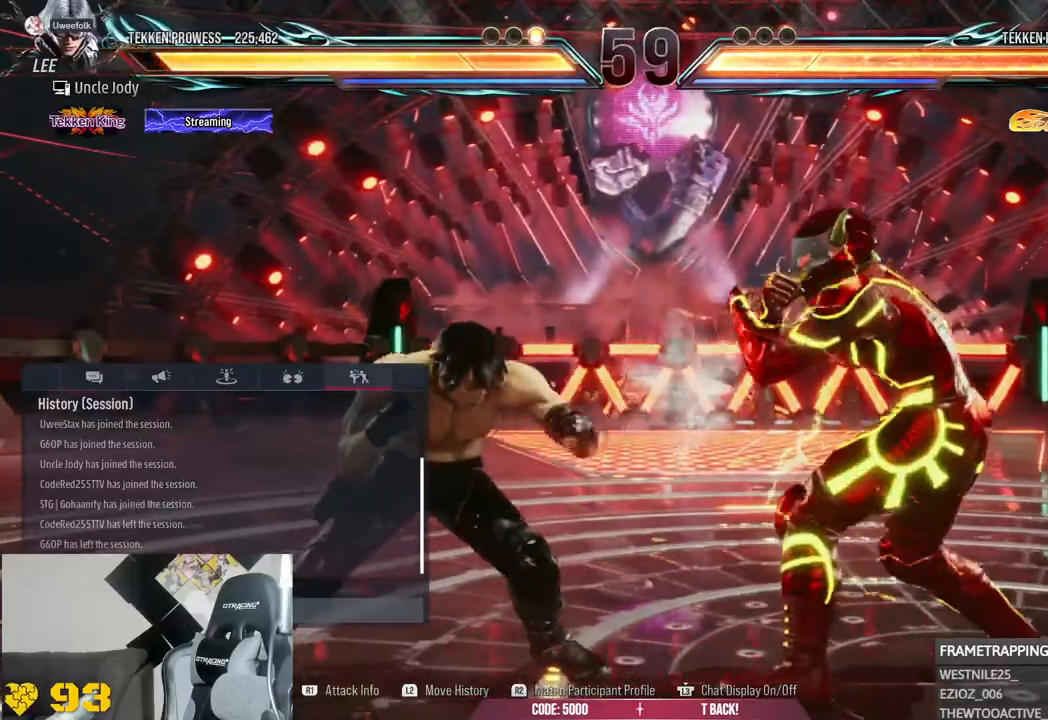
{"buttons": [], "left_stick": "center", "right_stick": "center", "events": []}
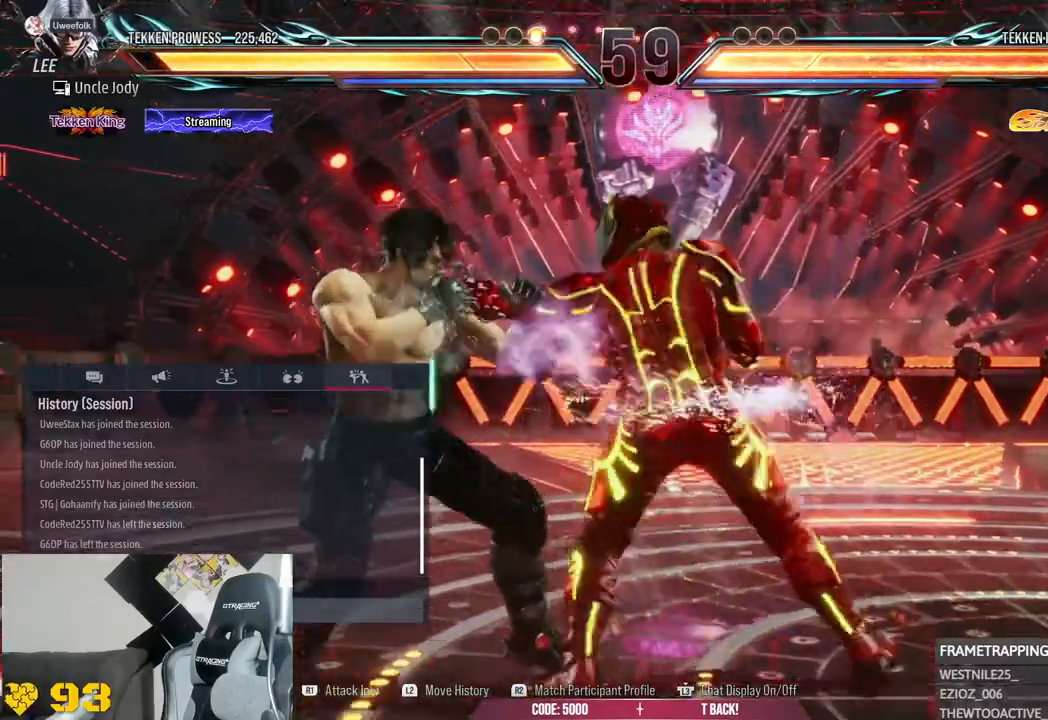
{"buttons": [], "left_stick": "center", "right_stick": "center", "events": []}
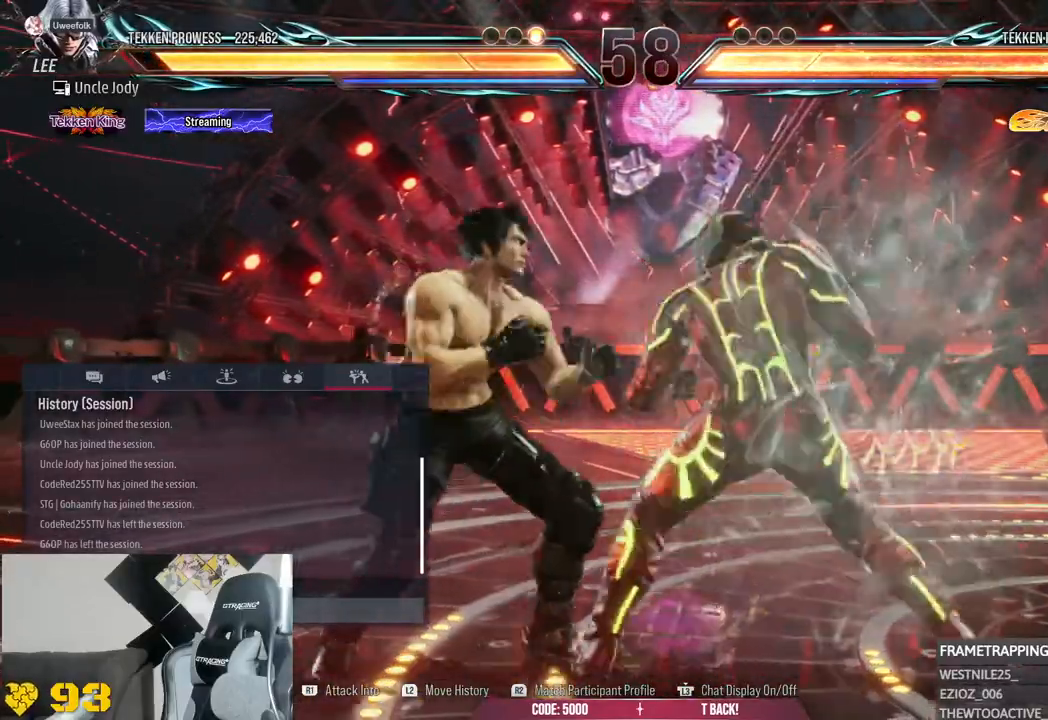
{"buttons": [], "left_stick": "center", "right_stick": "center", "events": []}
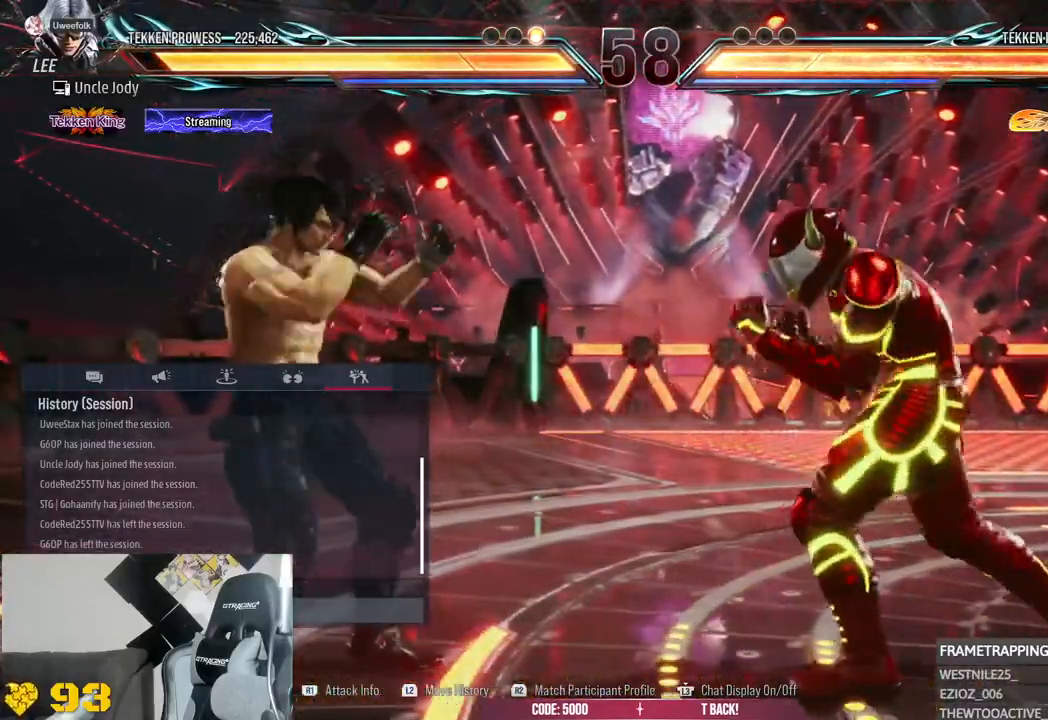
{"buttons": [], "left_stick": "center", "right_stick": "center", "events": [[50, "L1", "down"], [117, "L1", "up"]]}
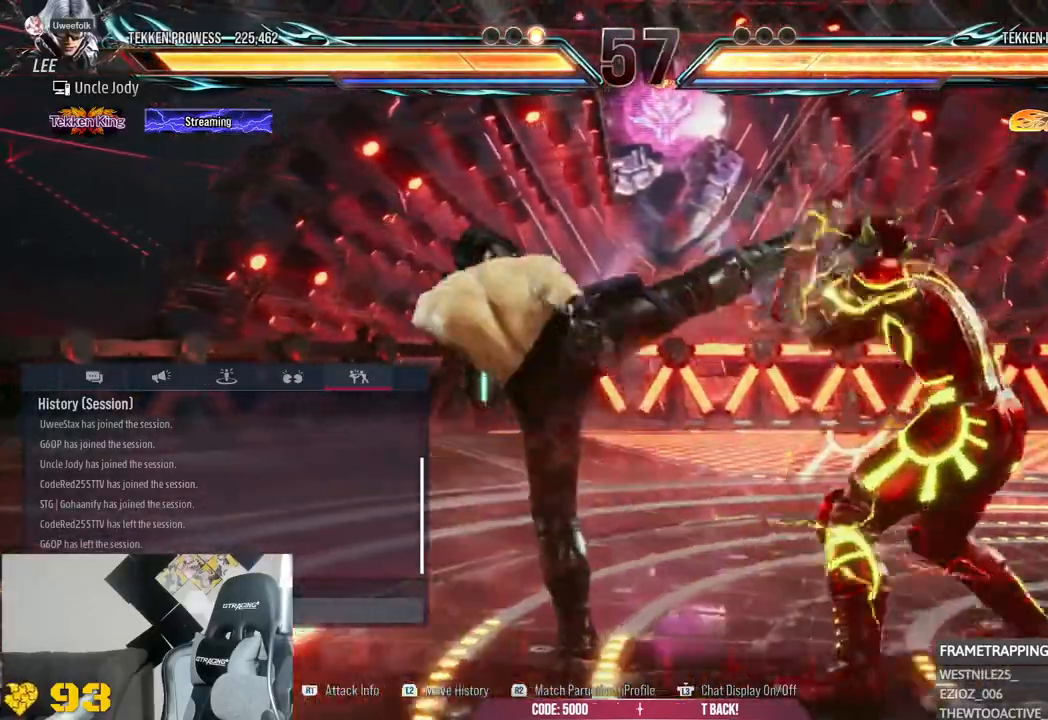
{"buttons": [], "left_stick": "center", "right_stick": "center", "events": []}
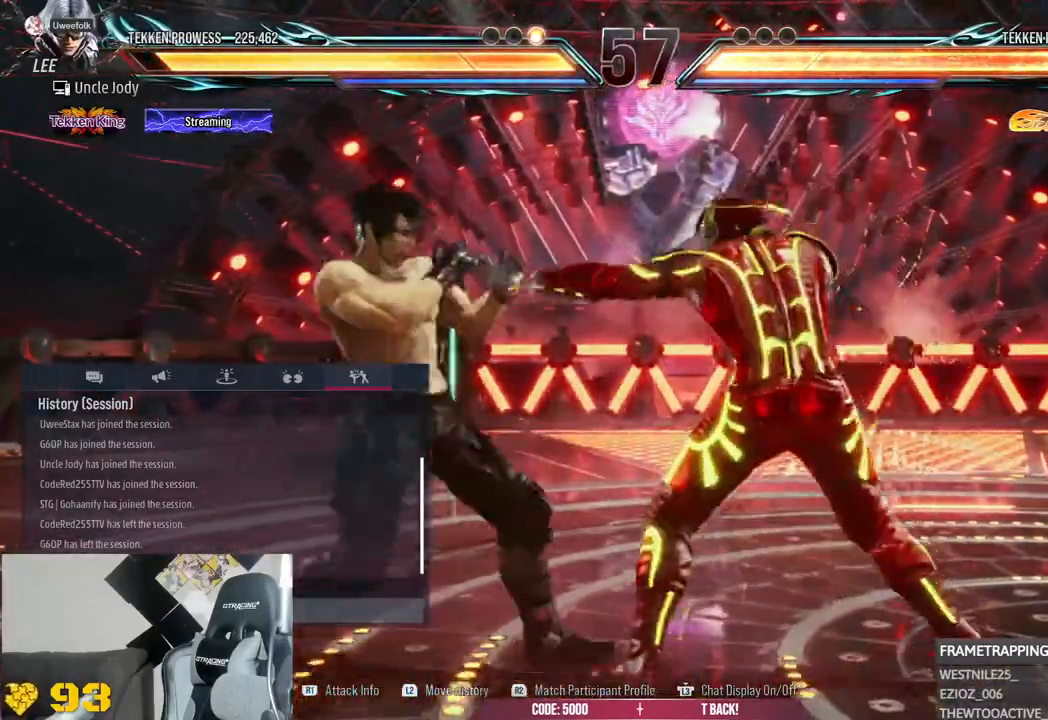
{"buttons": [], "left_stick": "center", "right_stick": "center", "events": []}
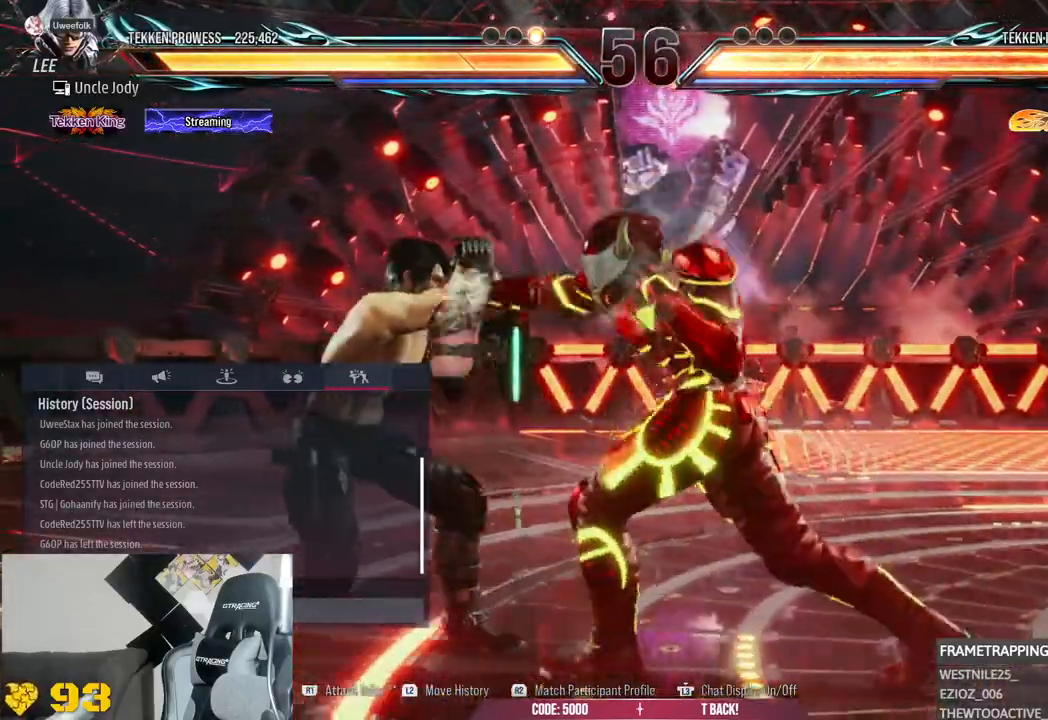
{"buttons": [], "left_stick": "center", "right_stick": "center", "events": []}
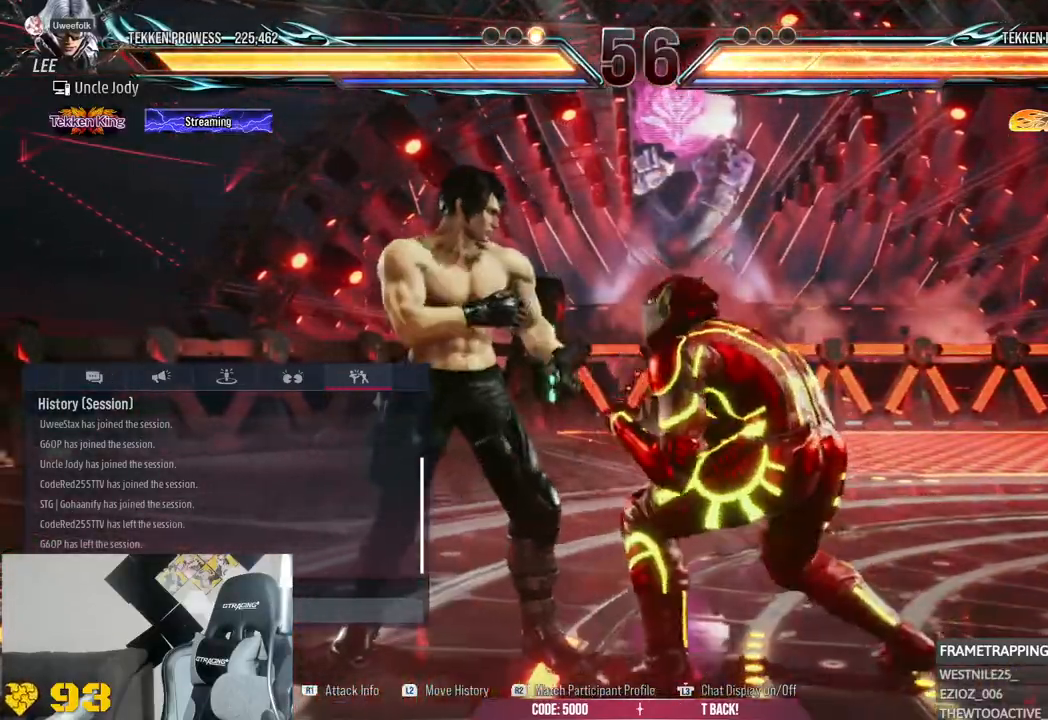
{"buttons": [], "left_stick": "center", "right_stick": "center", "events": []}
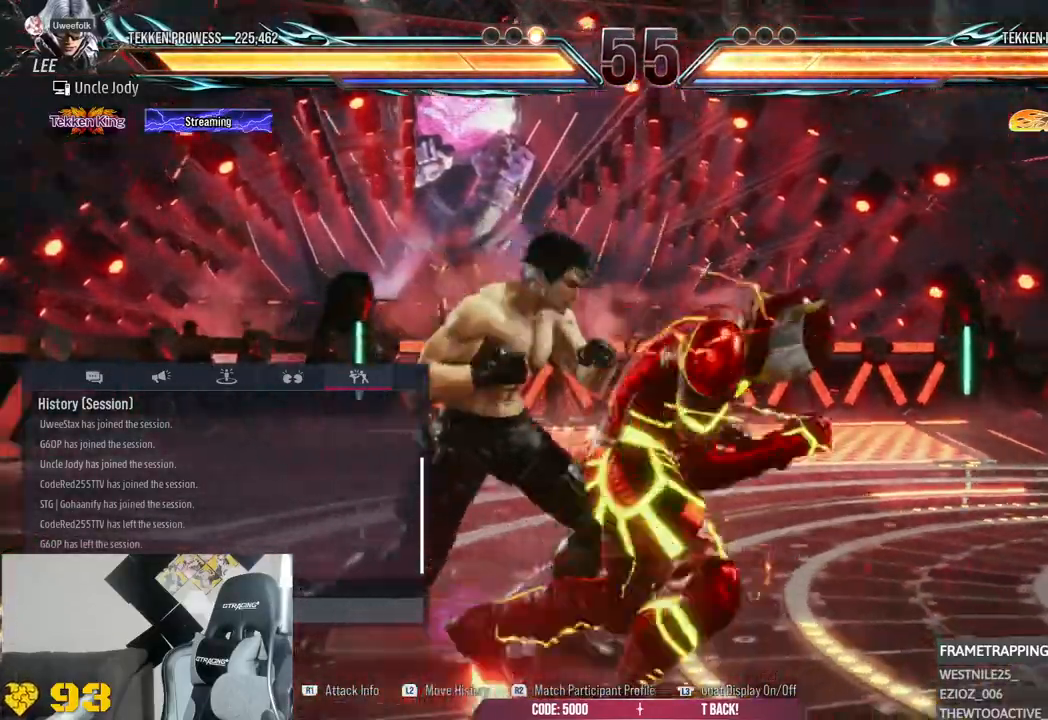
{"buttons": [], "left_stick": "center", "right_stick": "center", "events": []}
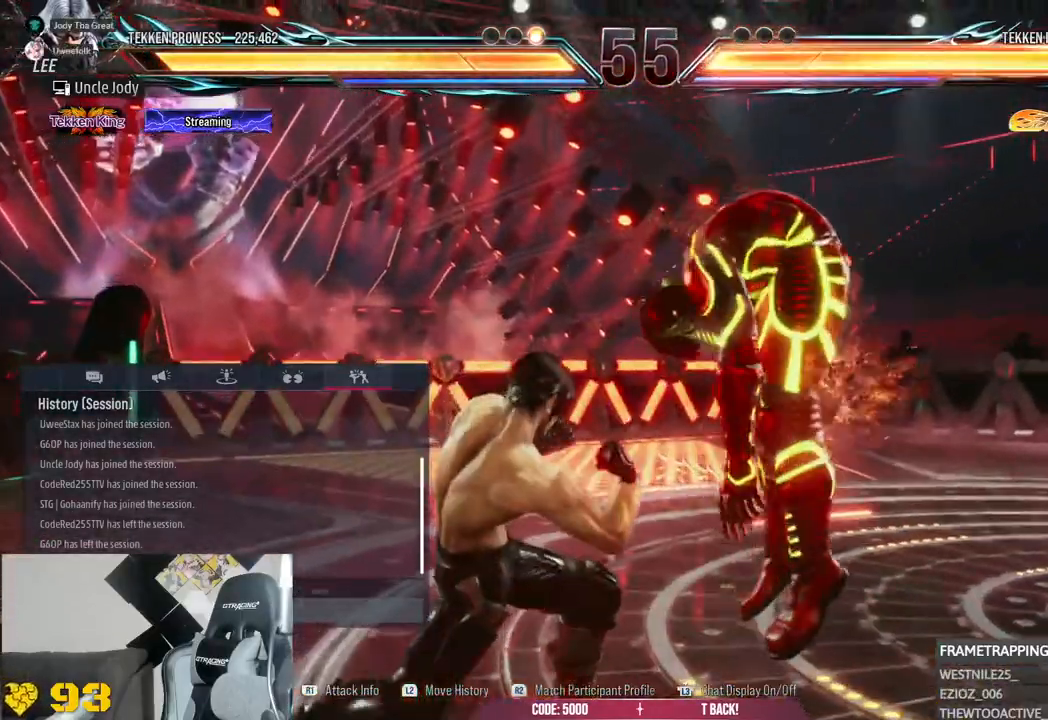
{"buttons": [], "left_stick": "center", "right_stick": "center"}
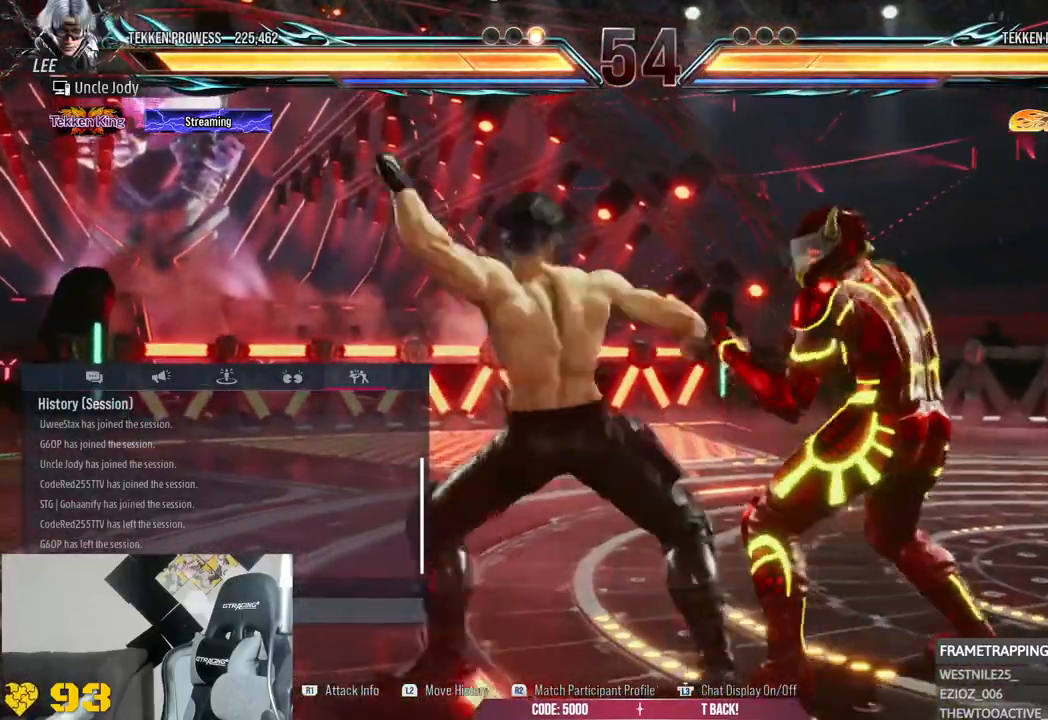
{"buttons": [], "left_stick": "center", "right_stick": "right", "events": [[267, "right_stick", "right"]]}
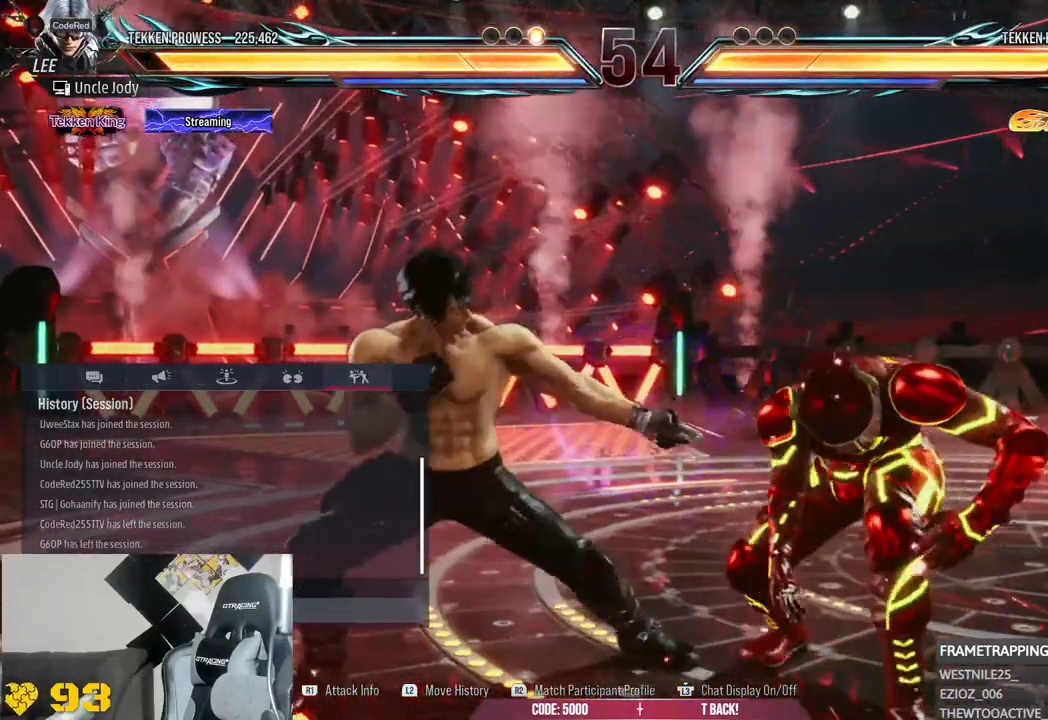
{"buttons": [], "left_stick": "center", "right_stick": "center", "events": [[67, "right_stick", "center"]]}